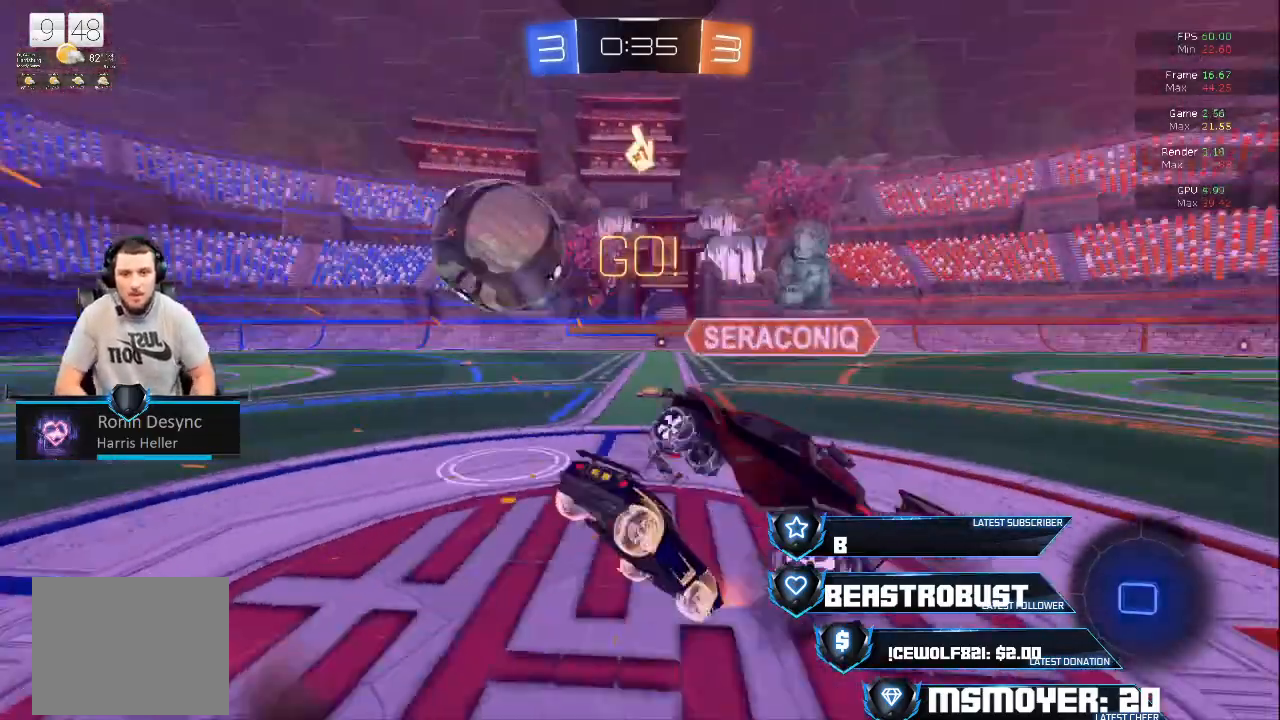
Gameplay with a controller (PlayStation layout); each line is a JSON object with the inputs held at the frame after it. "events" lists button and stick changes between this image and that frame as [ms after this image, input, new state], when the widget could be followed in between. Not read: R1.
{"buttons": ["R2"], "left_stick": "up", "right_stick": "center", "events": [[133, "CIRCLE", "down"], [300, "CIRCLE", "up"], [300, "L2", "up"]]}
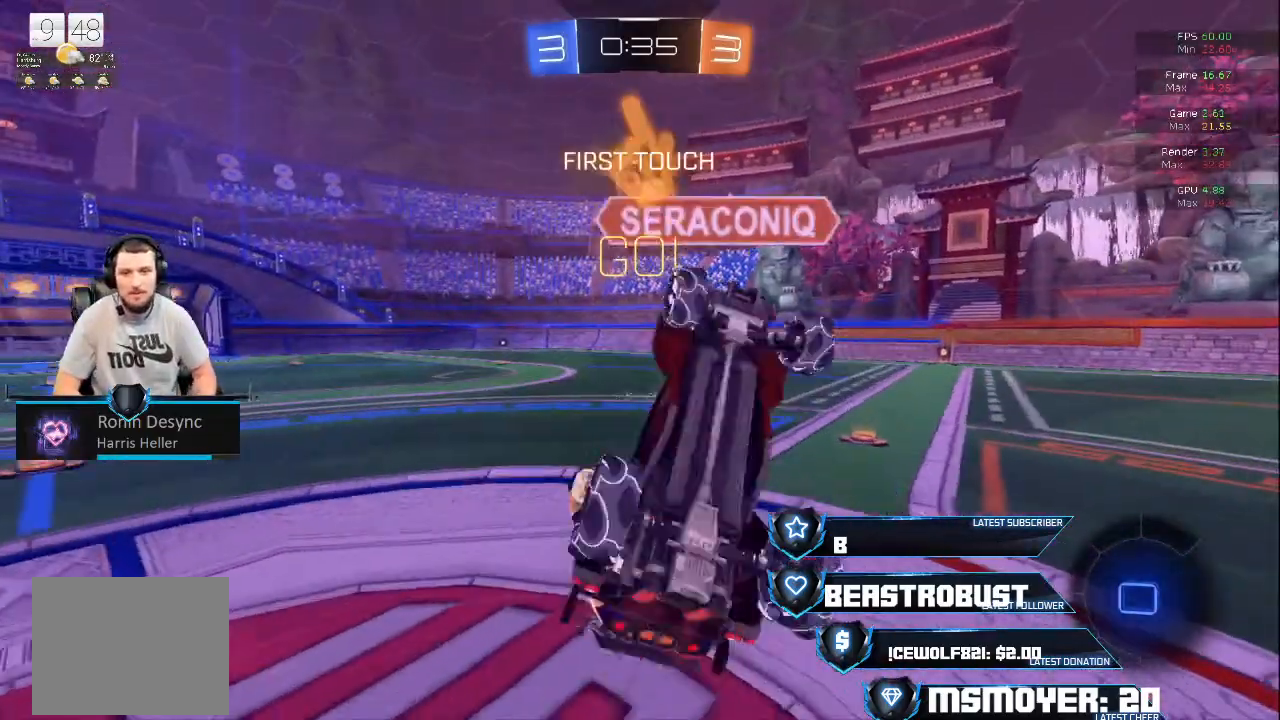
{"buttons": ["CROSS", "R2"], "left_stick": "right", "right_stick": "center", "events": [[33, "CIRCLE", "down"], [200, "CIRCLE", "up"], [267, "CIRCLE", "down"], [267, "left_stick", "left"], [400, "CIRCLE", "up"], [500, "CROSS", "down"], [500, "left_stick", "right"]]}
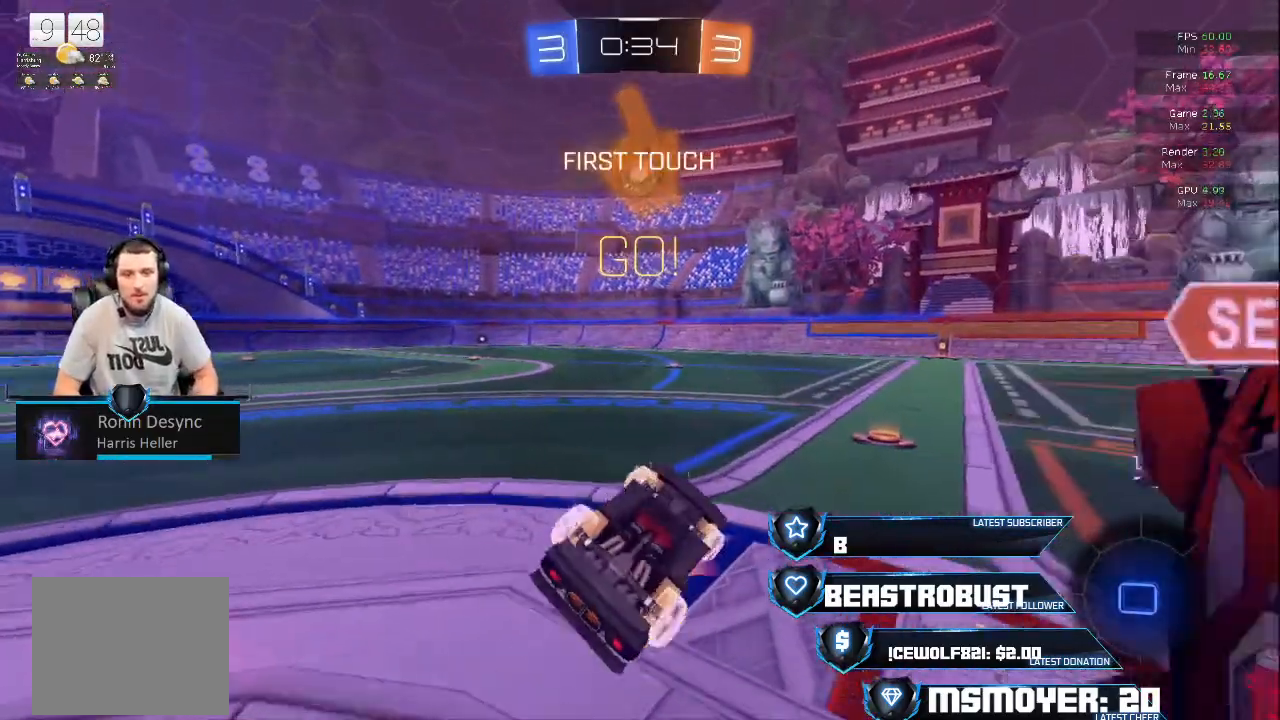
{"buttons": ["CROSS", "R2"], "left_stick": "right", "right_stick": "center", "events": [[133, "CROSS", "up"], [167, "CIRCLE", "down"], [267, "CROSS", "down"], [300, "CIRCLE", "up"], [300, "left_stick", "left"], [500, "left_stick", "right"]]}
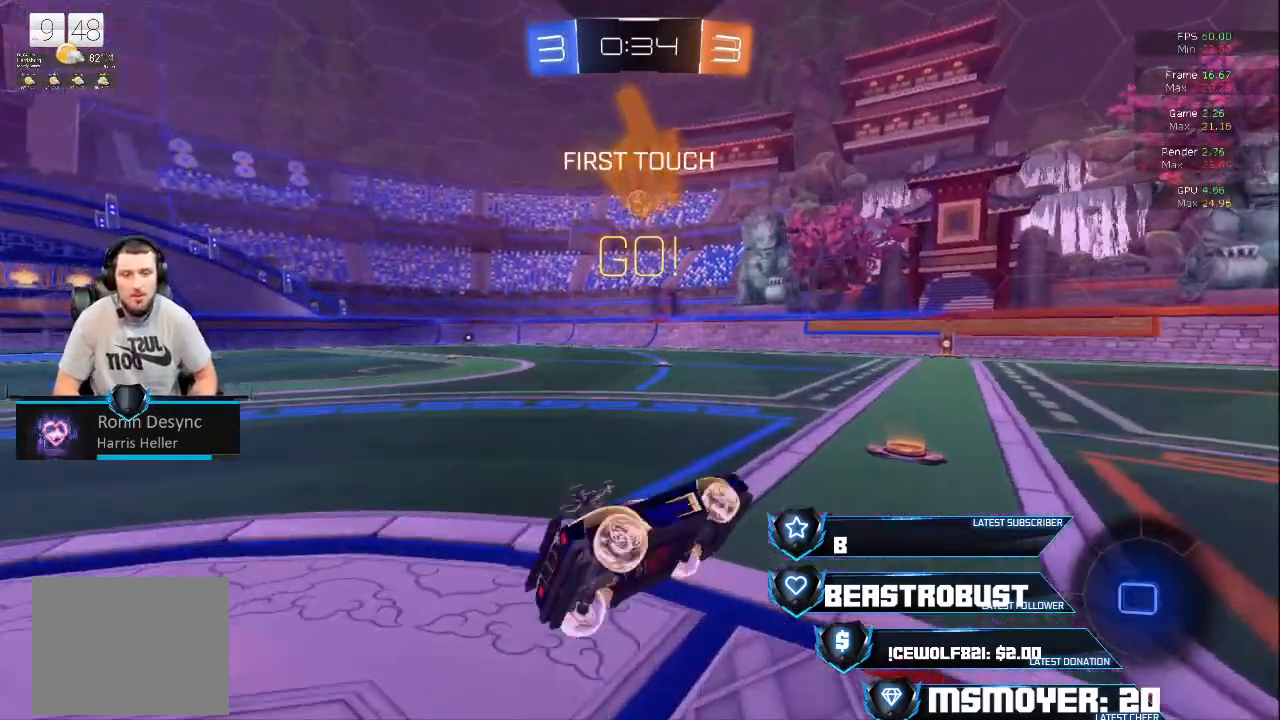
{"buttons": ["CROSS", "R2"], "left_stick": "up-left", "right_stick": "center", "events": [[133, "left_stick", "center"], [367, "left_stick", "up-left"]]}
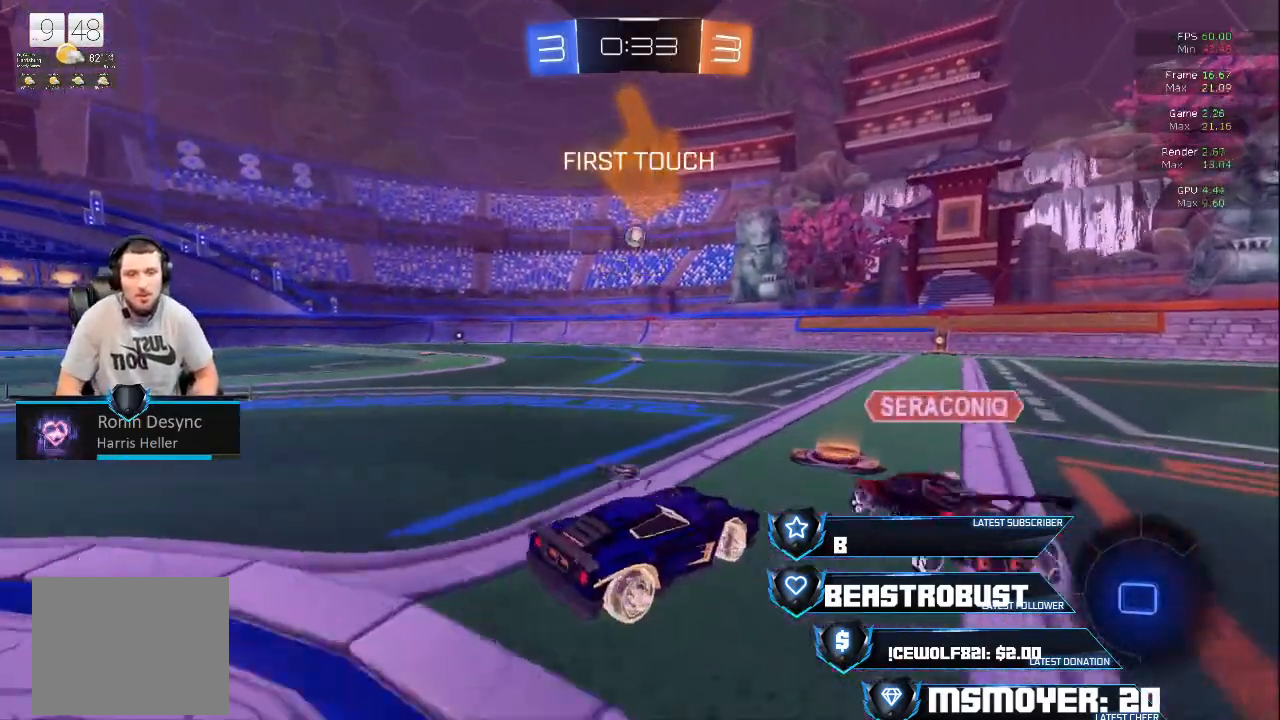
{"buttons": ["CROSS", "R2"], "left_stick": "left", "right_stick": "center", "events": [[167, "left_stick", "center"], [233, "left_stick", "left"]]}
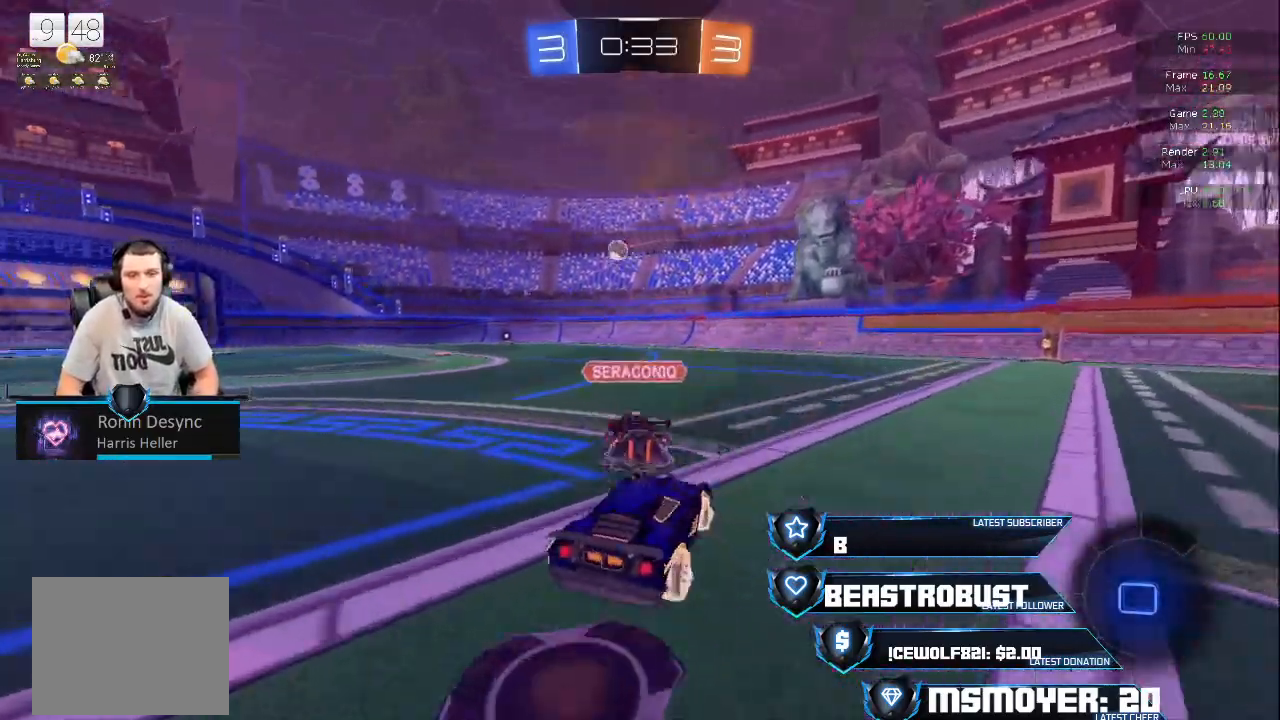
{"buttons": ["SQUARE", "L2", "R2"], "left_stick": "up-left", "right_stick": "center", "events": [[300, "CROSS", "up"], [367, "L2", "down"], [367, "SQUARE", "down"], [367, "left_stick", "up-left"], [433, "SQUARE", "up"], [467, "SQUARE", "down"]]}
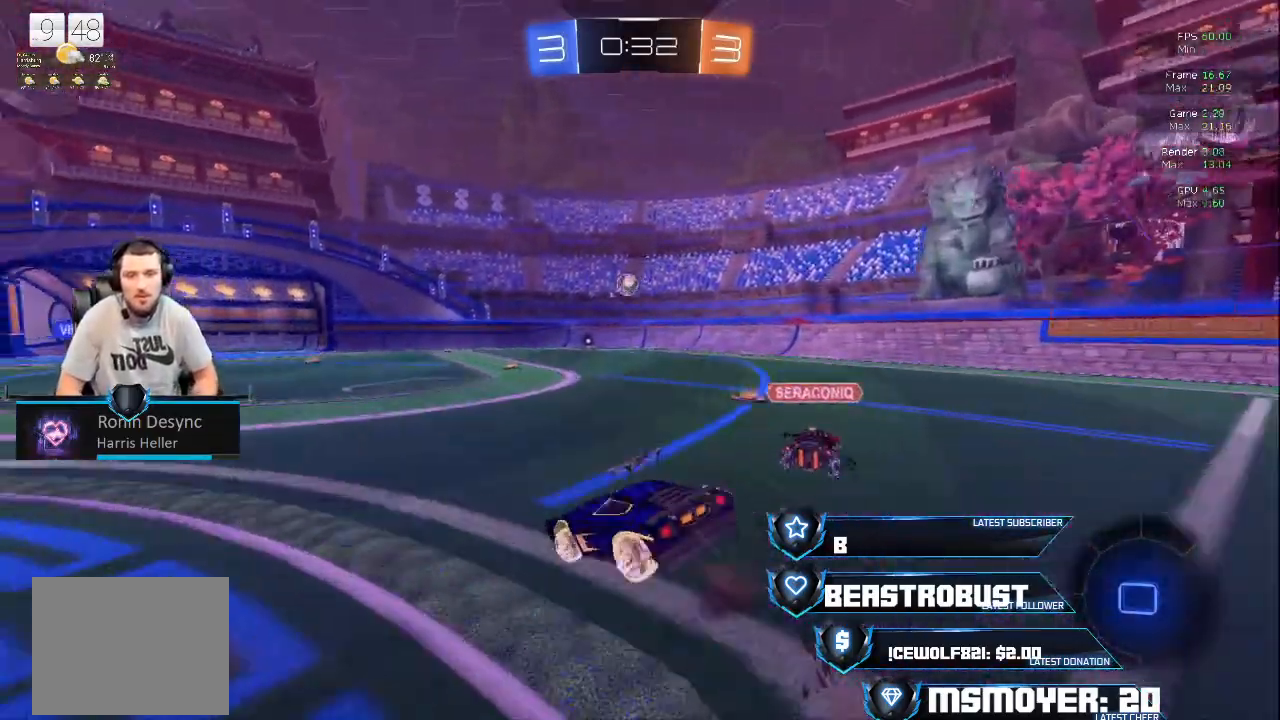
{"buttons": ["R2"], "left_stick": "center", "right_stick": "center", "events": [[133, "SQUARE", "up"], [167, "L2", "up"], [200, "left_stick", "center"]]}
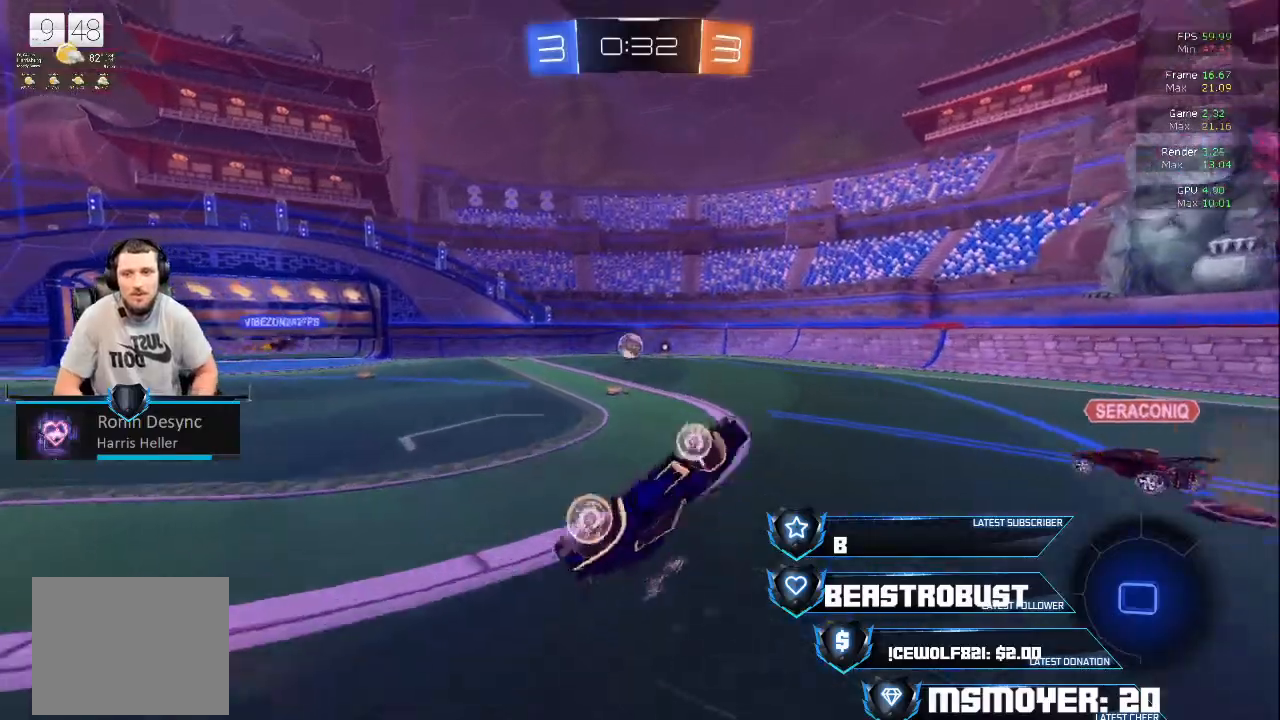
{"buttons": ["CIRCLE", "R2"], "left_stick": "center", "right_stick": "center", "events": [[433, "CIRCLE", "down"]]}
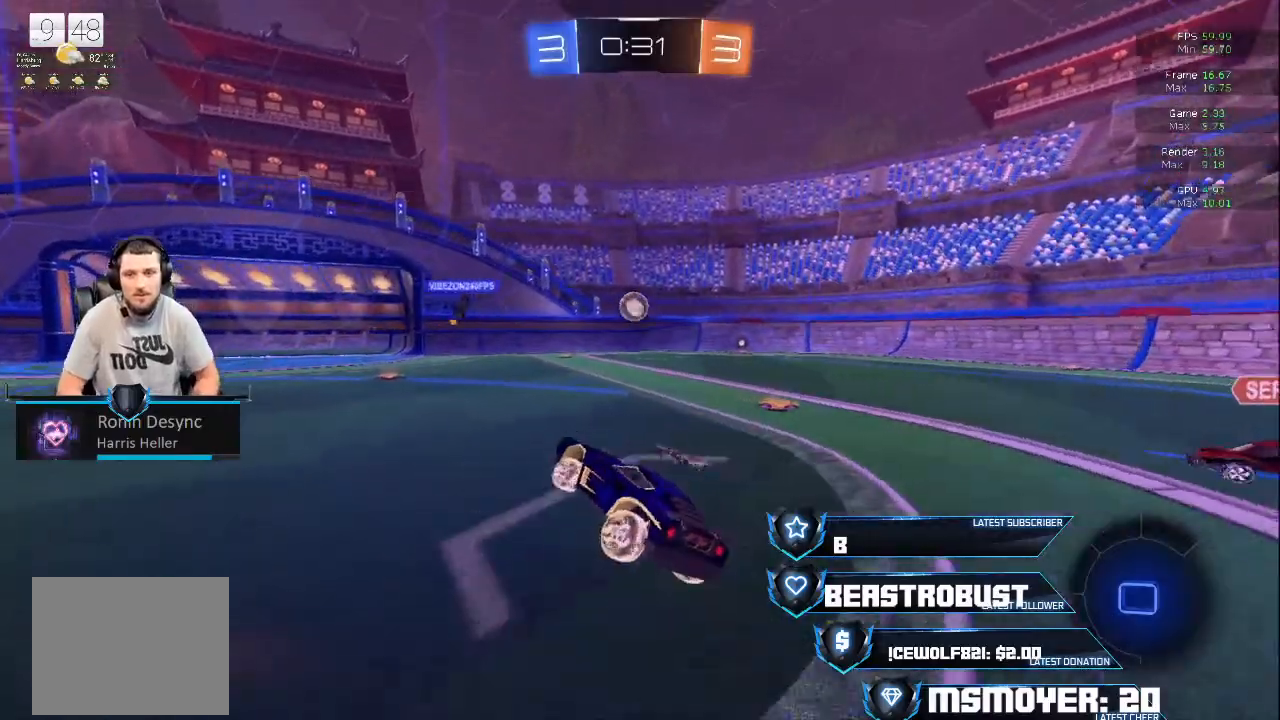
{"buttons": ["R2"], "left_stick": "up-left", "right_stick": "center", "events": [[167, "CIRCLE", "up"], [500, "left_stick", "up-left"]]}
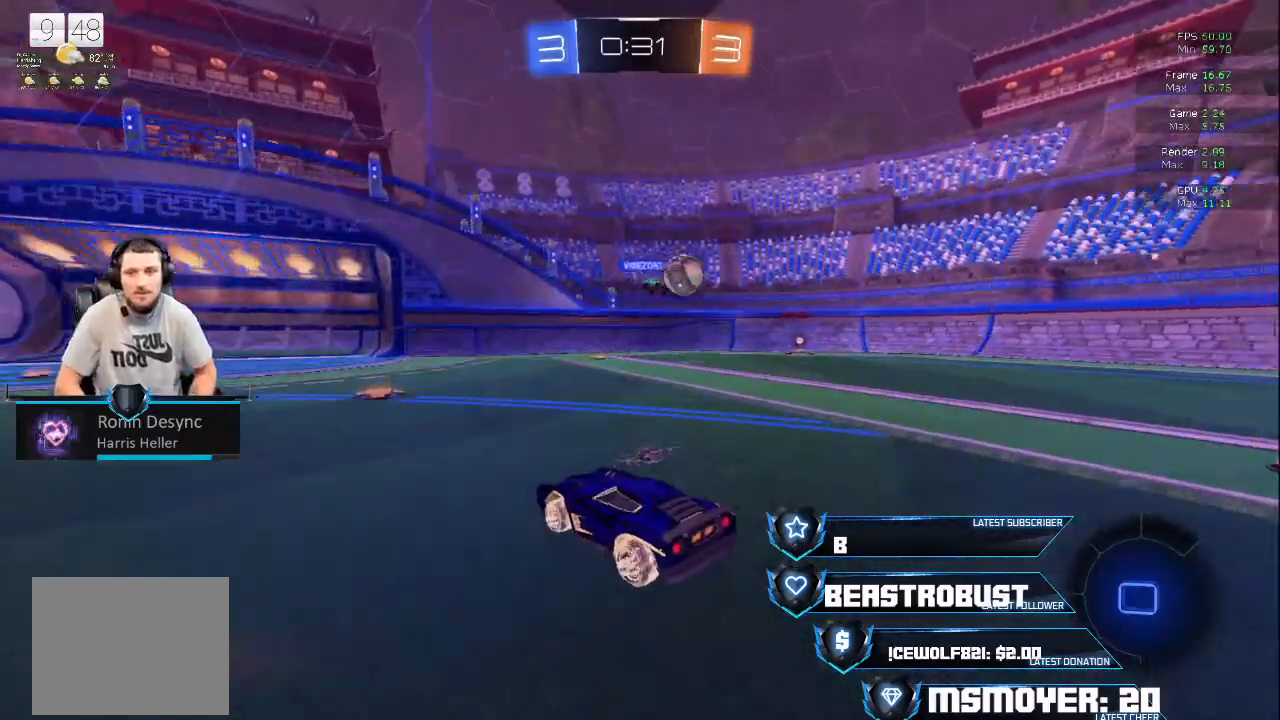
{"buttons": ["R2"], "left_stick": "center", "right_stick": "center", "events": [[100, "left_stick", "center"], [300, "left_stick", "up-right"], [467, "left_stick", "center"]]}
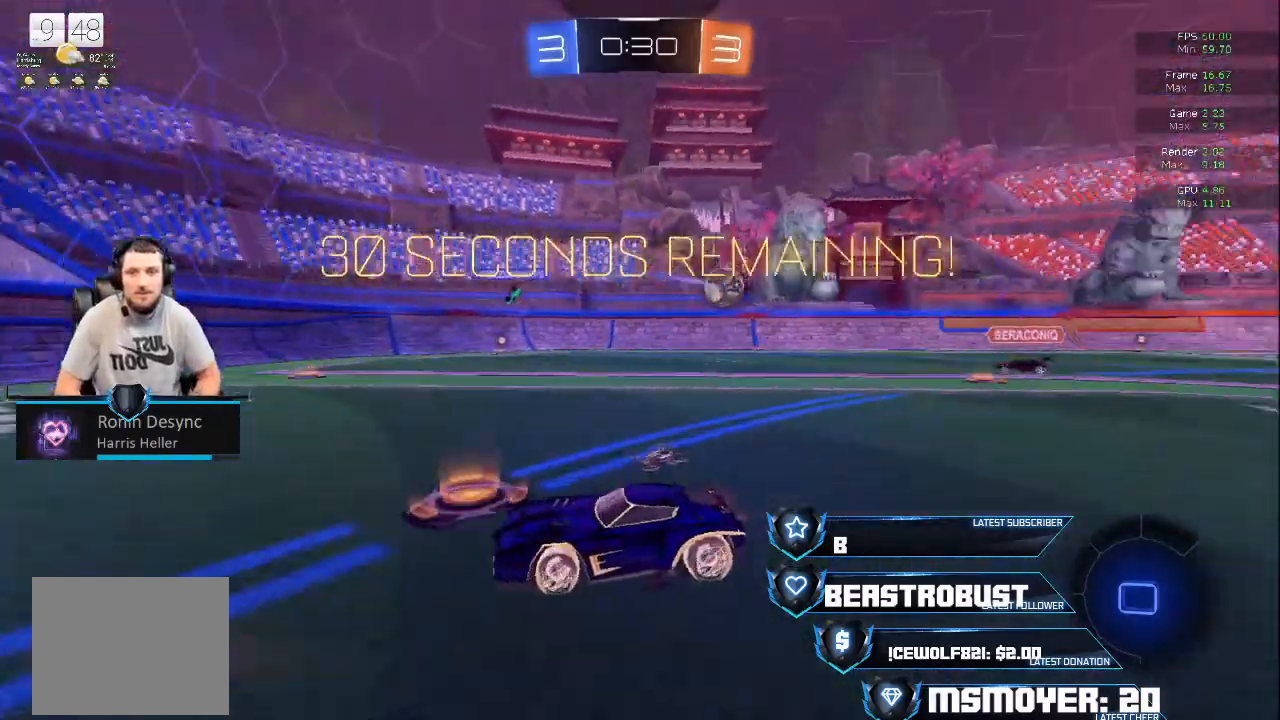
{"buttons": ["R2"], "left_stick": "right", "right_stick": "center", "events": [[67, "left_stick", "left"], [400, "left_stick", "right"]]}
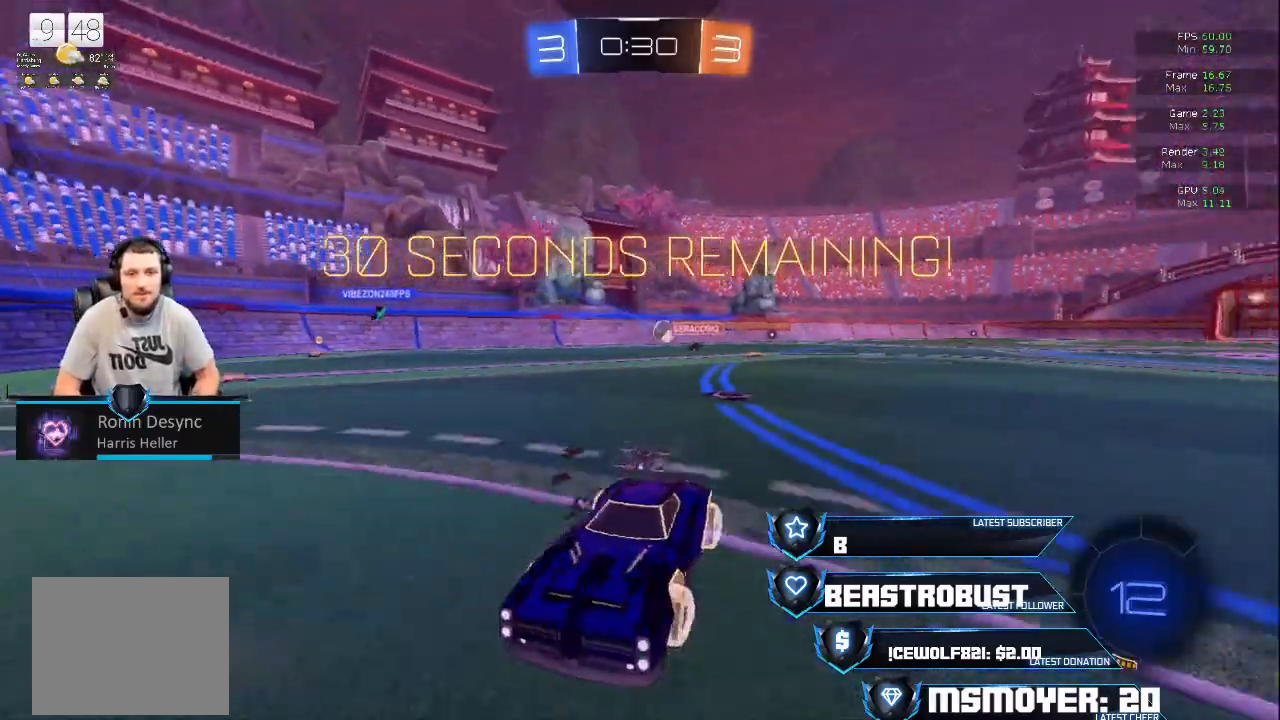
{"buttons": ["R2"], "left_stick": "right", "right_stick": "center", "events": [[67, "CIRCLE", "down"], [133, "R2", "up"], [333, "CIRCLE", "up"], [367, "R2", "down"]]}
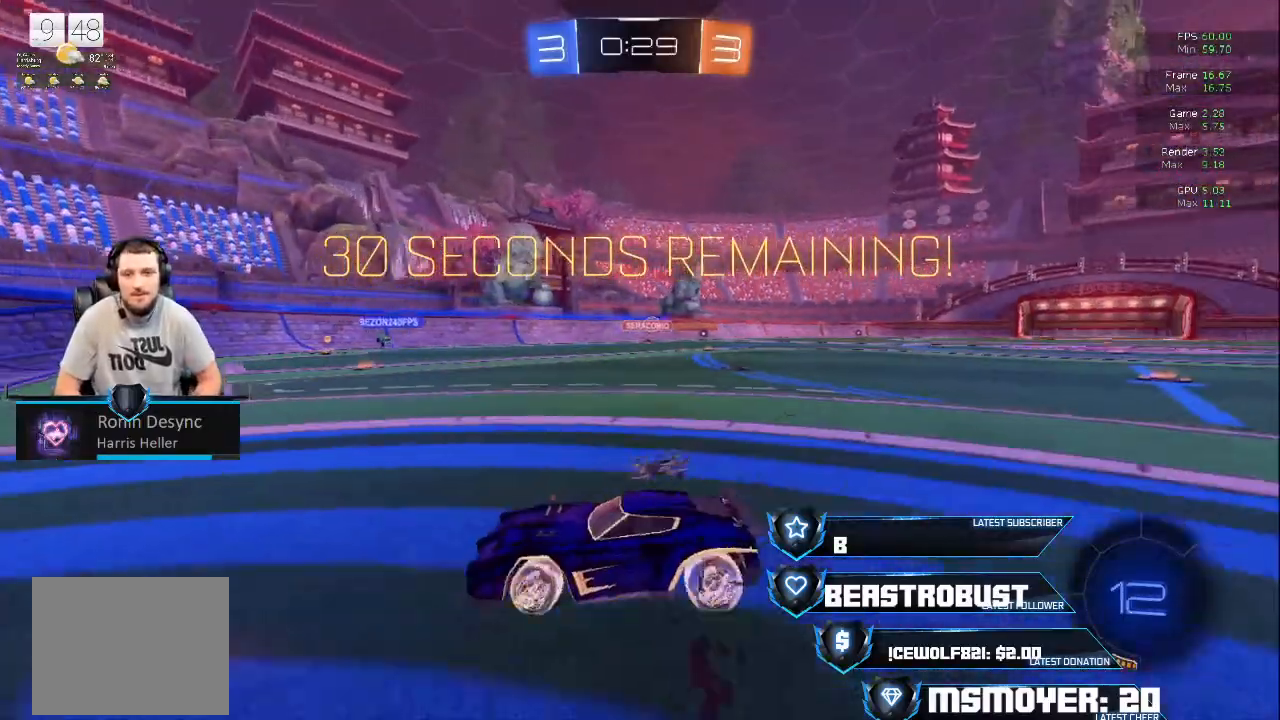
{"buttons": ["R2"], "left_stick": "right", "right_stick": "center", "events": []}
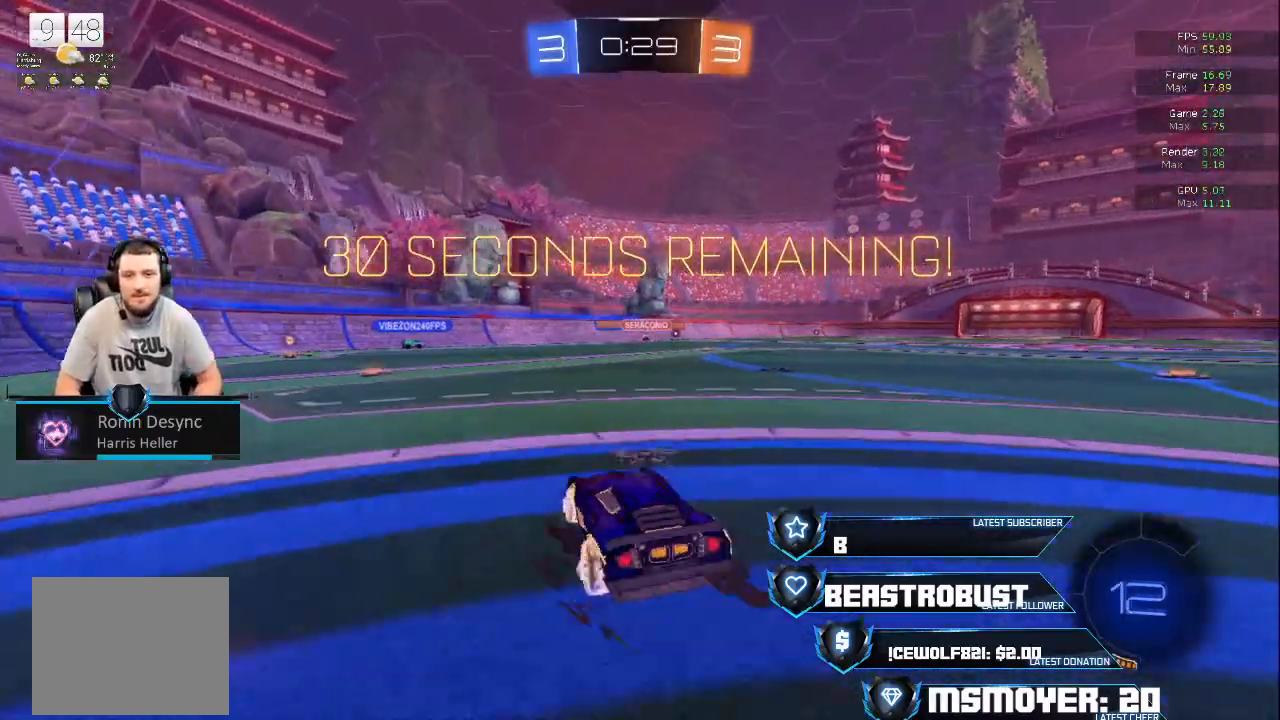
{"buttons": ["CROSS", "R2"], "left_stick": "center", "right_stick": "center", "events": [[167, "CIRCLE", "down"], [267, "CIRCLE", "up"], [367, "left_stick", "center"], [400, "CROSS", "down"]]}
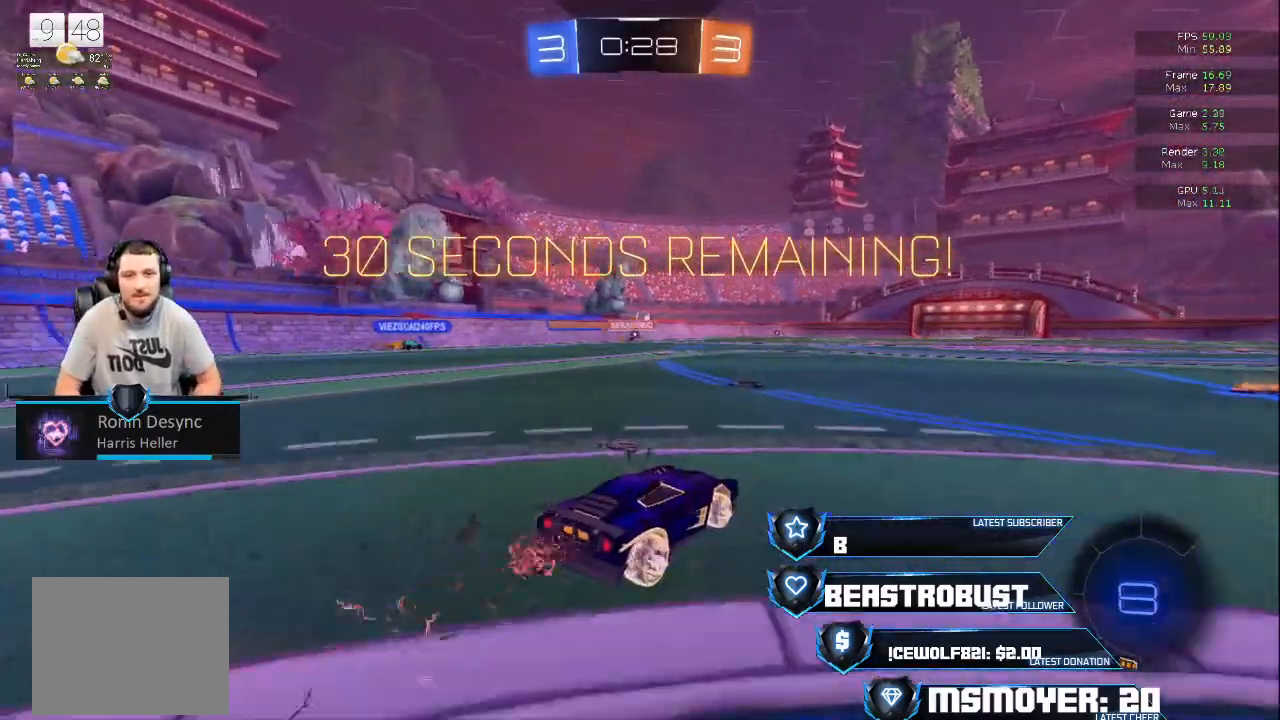
{"buttons": ["L2", "R2"], "left_stick": "up", "right_stick": "center", "events": [[233, "CROSS", "up"], [233, "left_stick", "up"], [300, "L2", "down"], [300, "SQUARE", "down"], [367, "SQUARE", "up"], [400, "SQUARE", "down"], [467, "SQUARE", "up"]]}
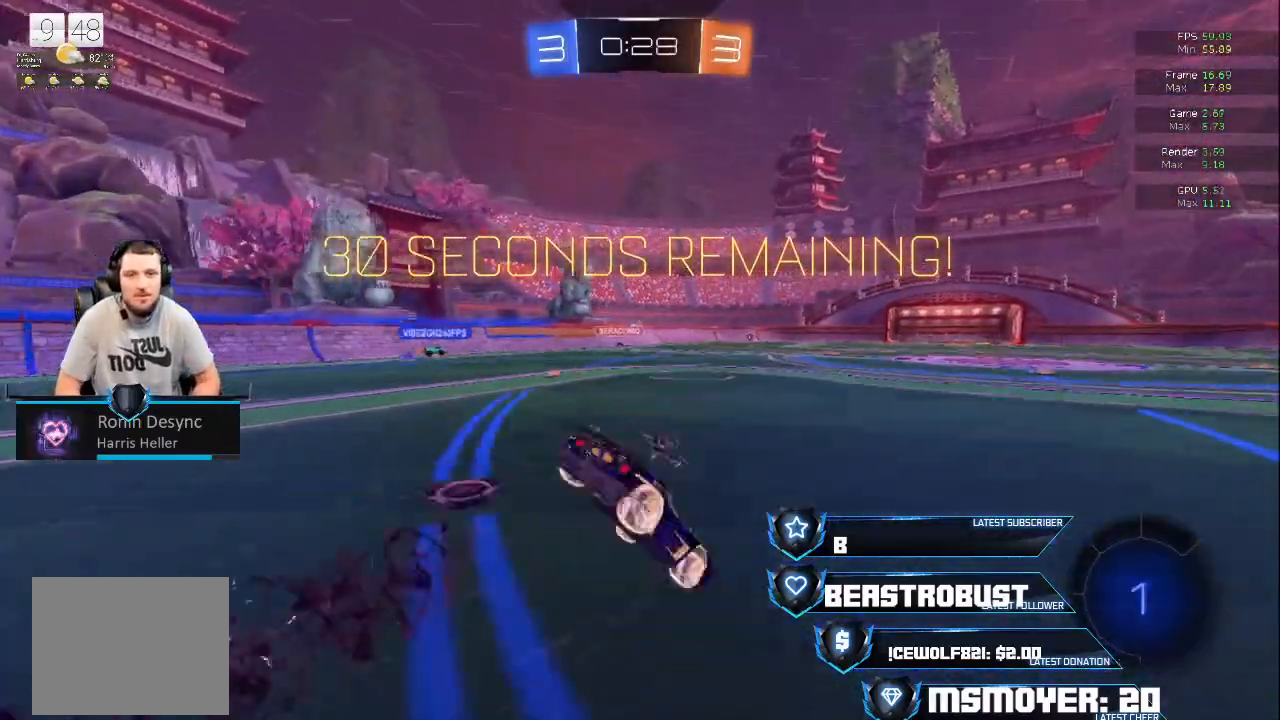
{"buttons": ["R2"], "left_stick": "center", "right_stick": "center", "events": [[33, "L2", "up"], [33, "R2", "up"], [33, "left_stick", "center"], [333, "R2", "down"]]}
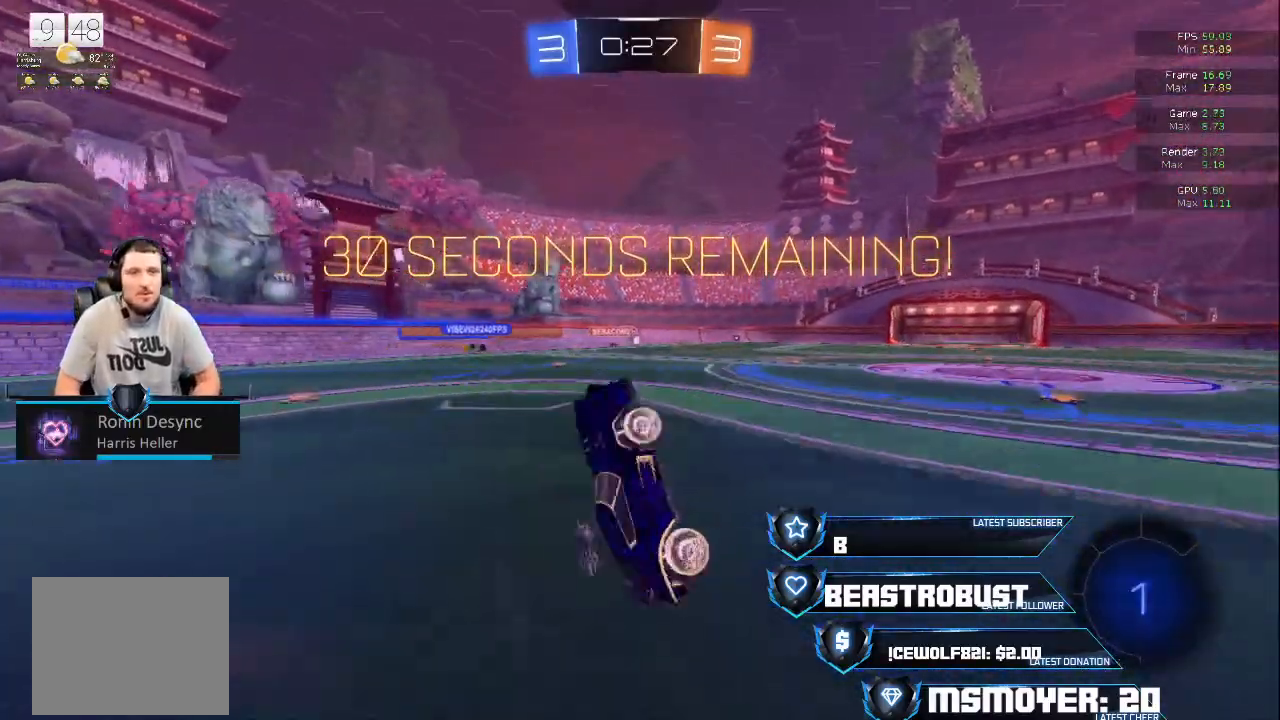
{"buttons": ["R2"], "left_stick": "center", "right_stick": "center", "events": [[300, "TRIANGLE", "down"], [367, "TRIANGLE", "up"]]}
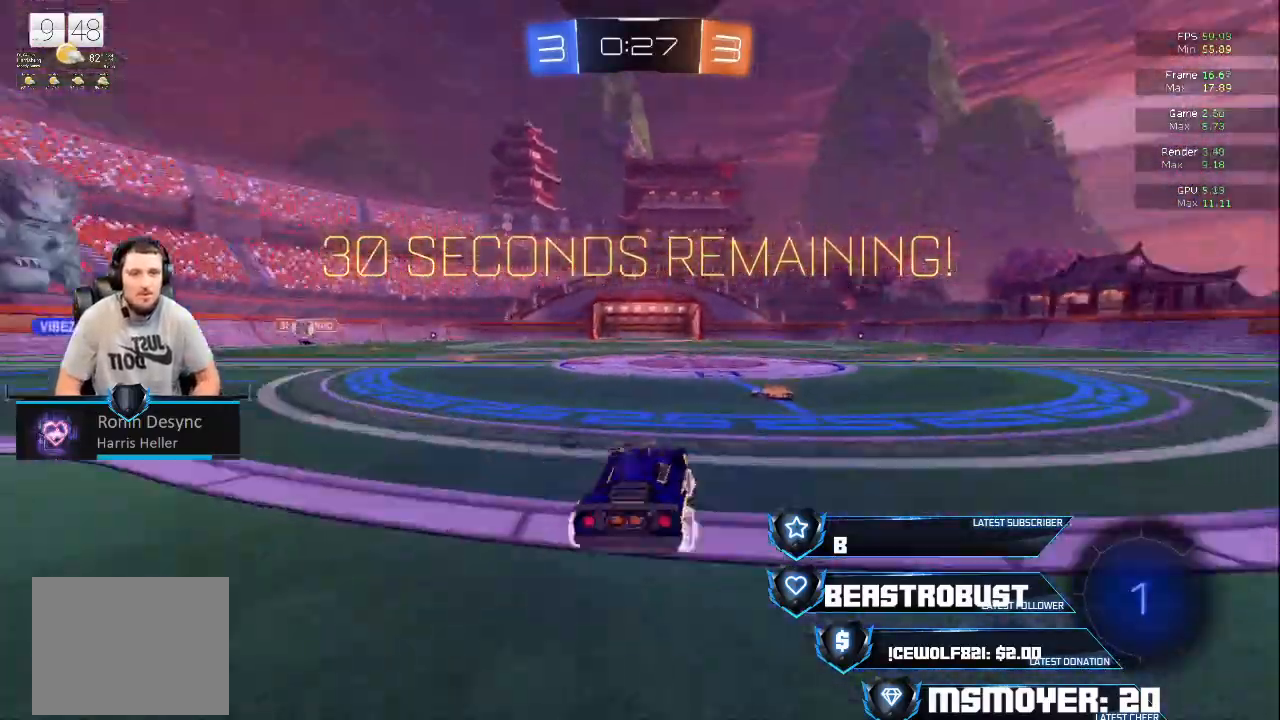
{"buttons": ["R2"], "left_stick": "center", "right_stick": "center", "events": [[67, "CROSS", "down"], [267, "left_stick", "up"], [467, "left_stick", "center"], [500, "CROSS", "up"]]}